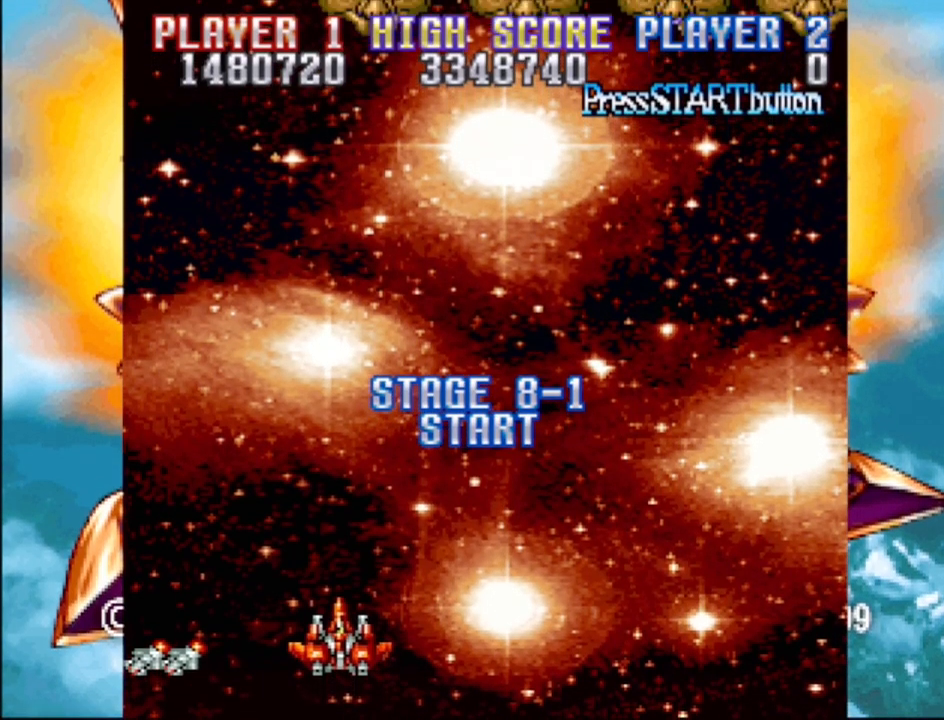
Gameplay with a controller (PlayStation layout); each line is a JSON object with the inputs held at the frame after it. "events" lists button and stick changes between this image and that frame as [ms after this image, input, new state], when the widget could be followed in between. Not read: L3 R3 left_stick right_stick.
{"buttons": ["CROSS"], "events": [[467, "CROSS", "down"]]}
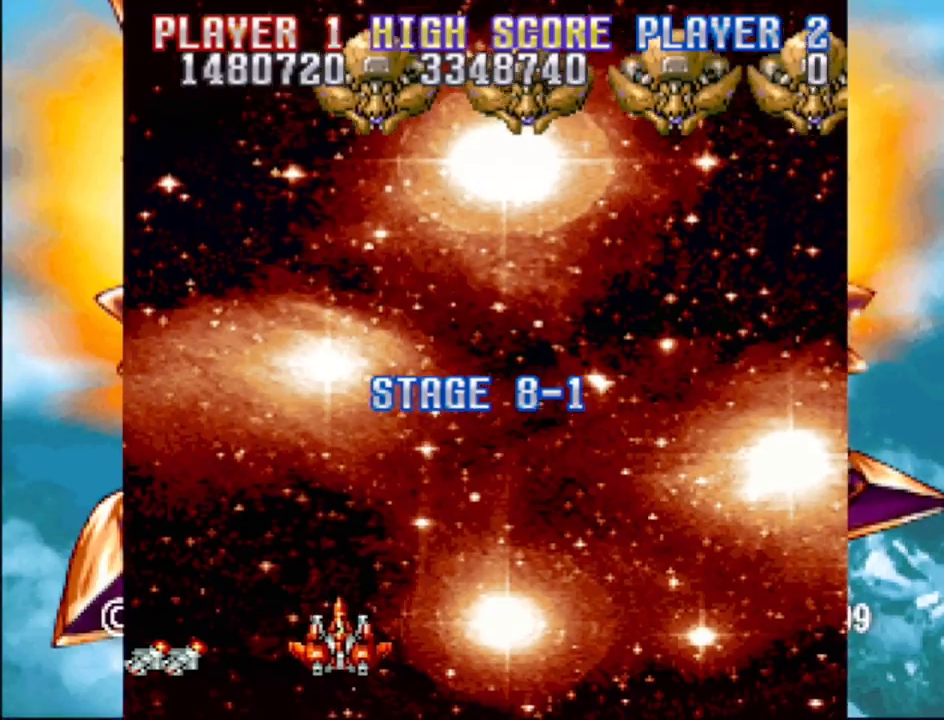
{"buttons": ["CROSS", "DPAD_RIGHT"], "events": [[33, "DPAD_DOWN", "down"], [33, "DPAD_RIGHT", "down"], [150, "DPAD_DOWN", "up"]]}
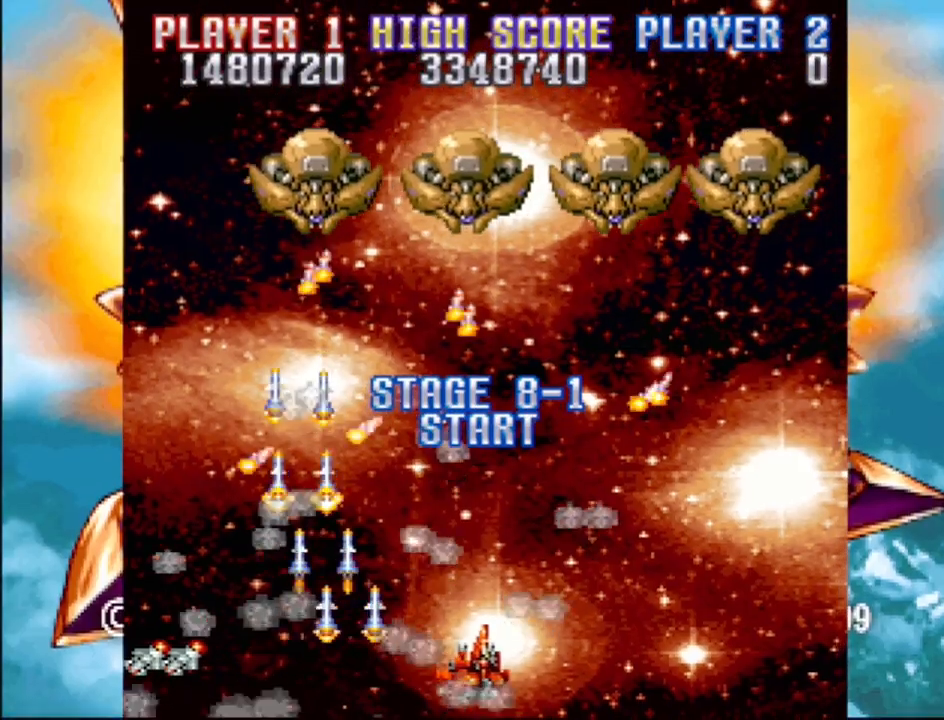
{"buttons": ["CROSS", "DPAD_LEFT"], "events": [[67, "DPAD_UP", "down"], [200, "DPAD_UP", "up"], [417, "DPAD_RIGHT", "up"], [483, "DPAD_LEFT", "down"]]}
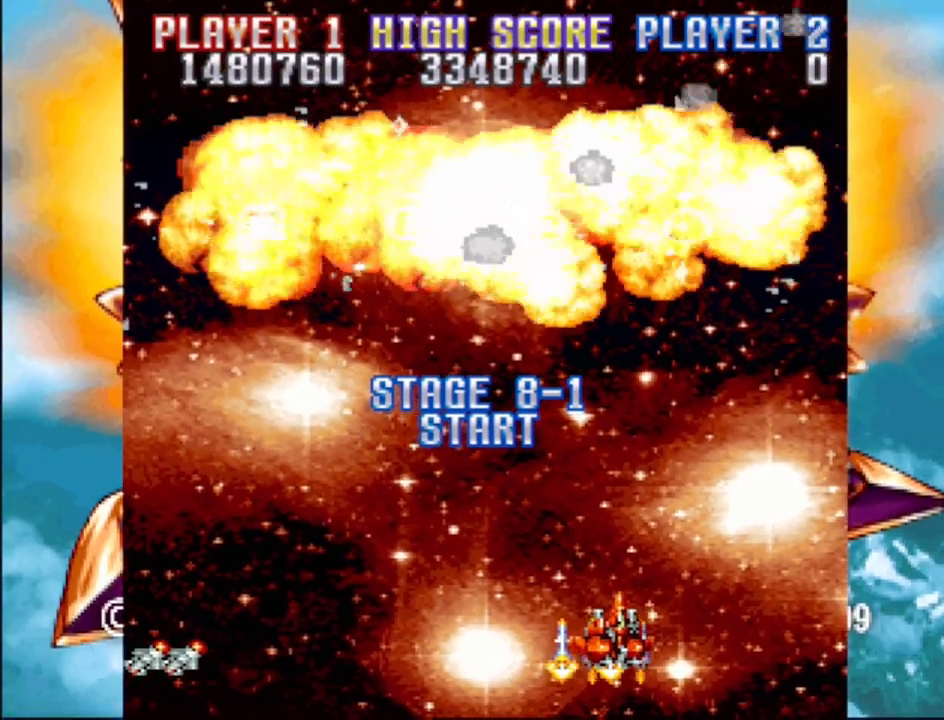
{"buttons": ["CROSS", "DPAD_LEFT"], "events": []}
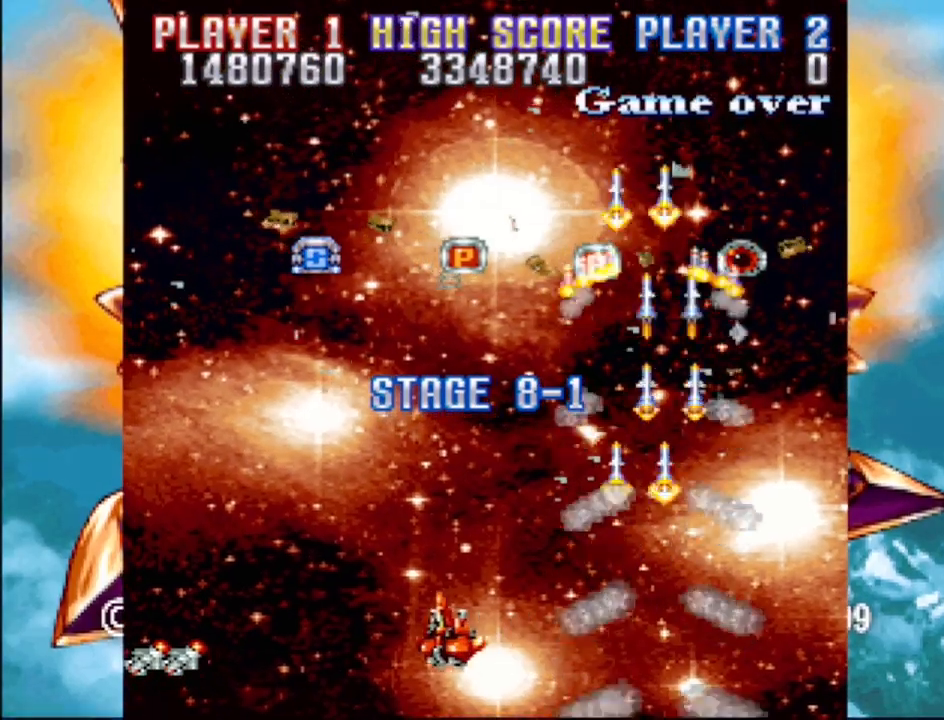
{"buttons": ["DPAD_UP"], "events": [[100, "DPAD_LEFT", "up"], [183, "DPAD_UP", "down"], [250, "DPAD_LEFT", "down"], [350, "DPAD_LEFT", "up"], [367, "CROSS", "up"]]}
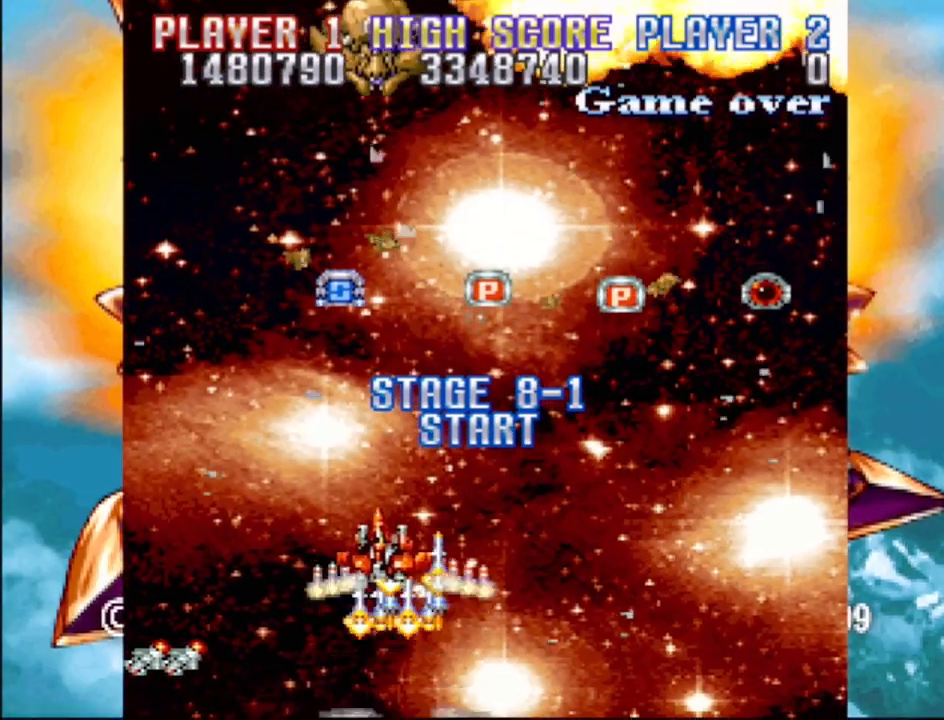
{"buttons": ["CROSS", "DPAD_UP"], "events": [[33, "CROSS", "down"], [233, "DPAD_LEFT", "down"], [417, "DPAD_LEFT", "up"]]}
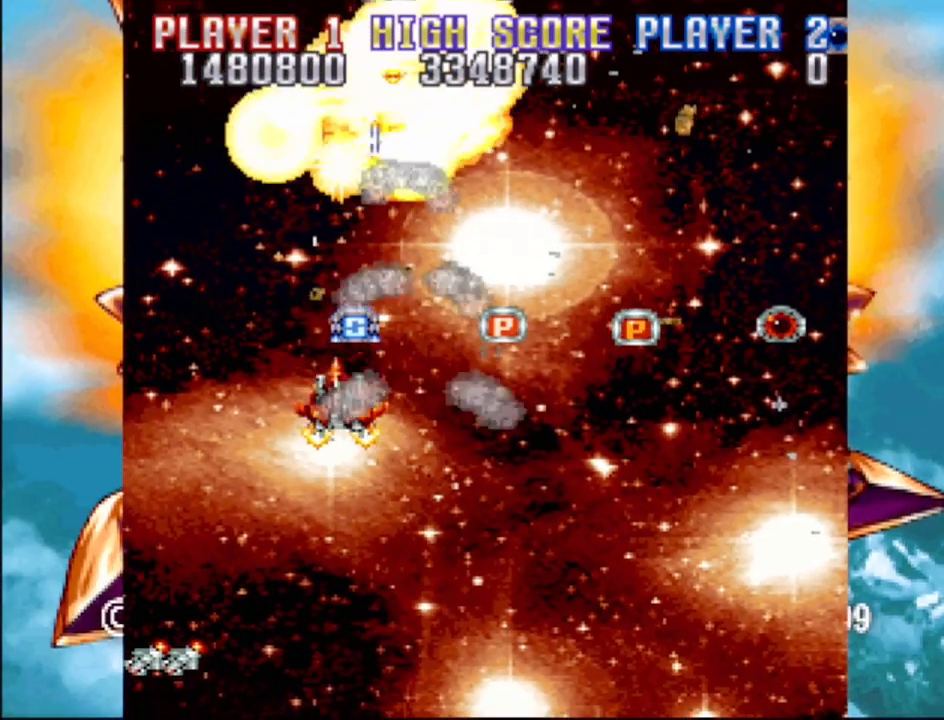
{"buttons": ["CROSS", "DPAD_RIGHT"], "events": [[83, "DPAD_RIGHT", "down"], [117, "DPAD_UP", "up"], [150, "DPAD_DOWN", "down"], [317, "DPAD_DOWN", "up"]]}
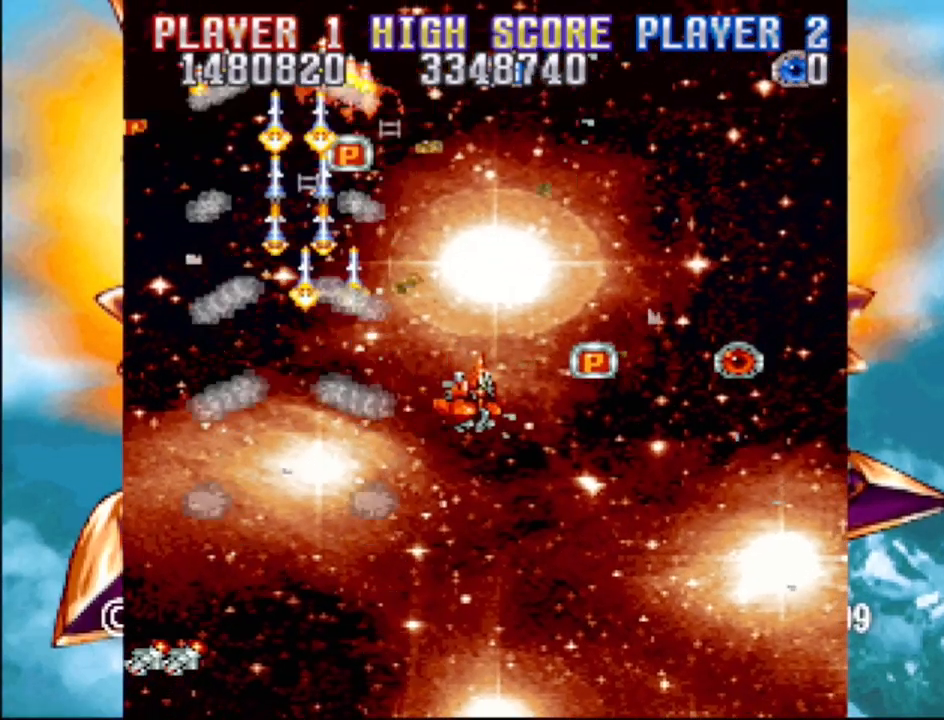
{"buttons": ["CROSS", "DPAD_DOWN", "DPAD_LEFT"], "events": [[300, "DPAD_RIGHT", "up"], [417, "DPAD_DOWN", "down"], [433, "DPAD_LEFT", "down"]]}
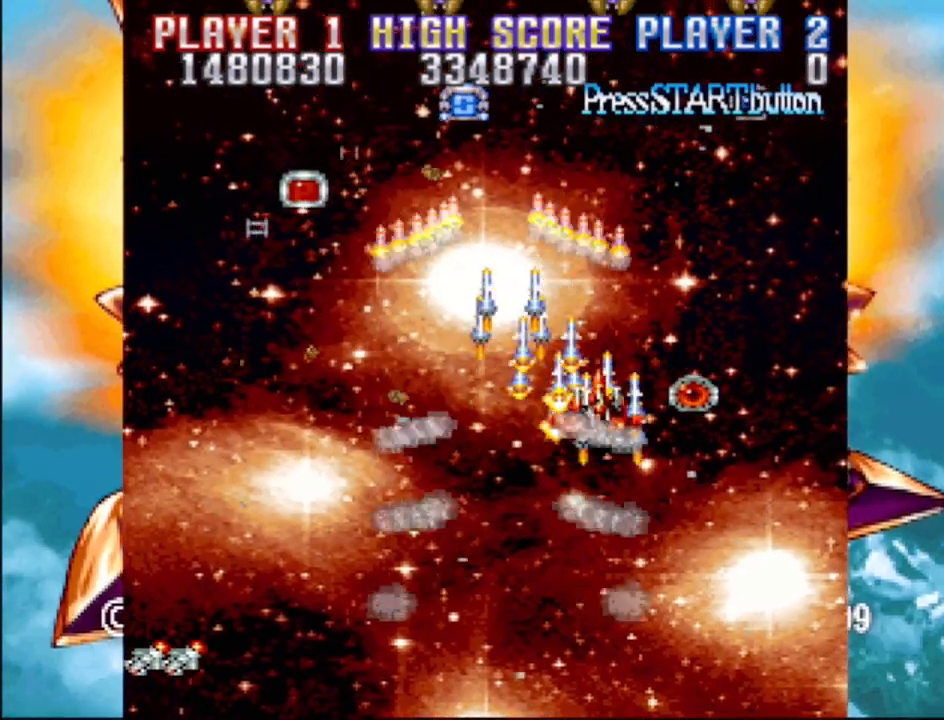
{"buttons": ["CROSS", "DPAD_LEFT"], "events": [[250, "DPAD_DOWN", "up"]]}
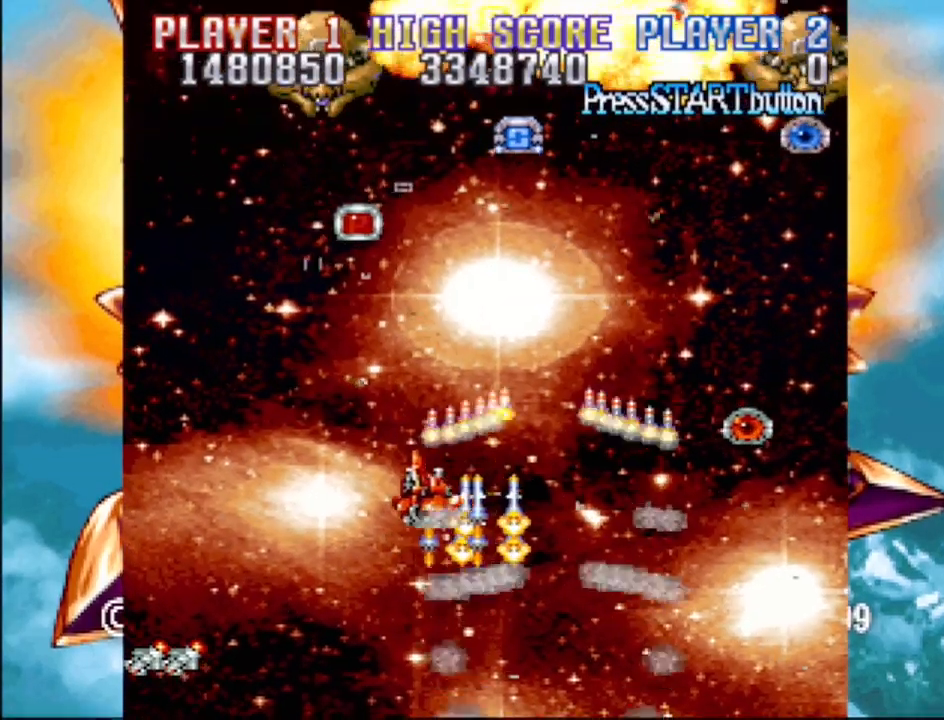
{"buttons": ["CROSS", "DPAD_UP"], "events": [[167, "DPAD_UP", "down"], [217, "DPAD_LEFT", "up"], [233, "DPAD_LEFT", "down"], [400, "DPAD_LEFT", "up"]]}
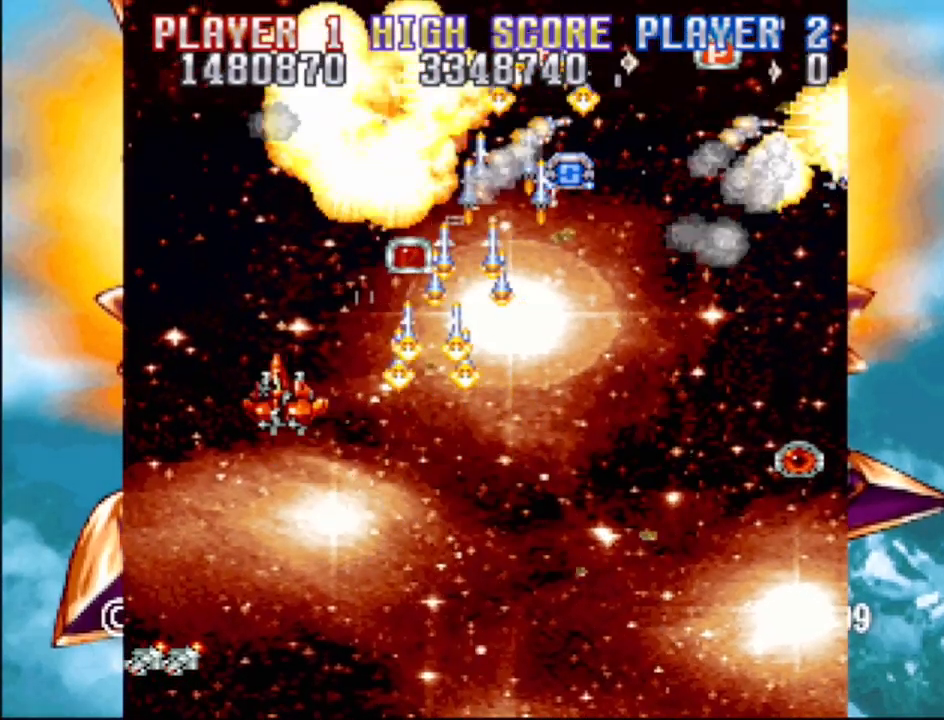
{"buttons": ["CROSS", "DPAD_RIGHT"], "events": [[100, "DPAD_RIGHT", "down"], [250, "DPAD_UP", "up"]]}
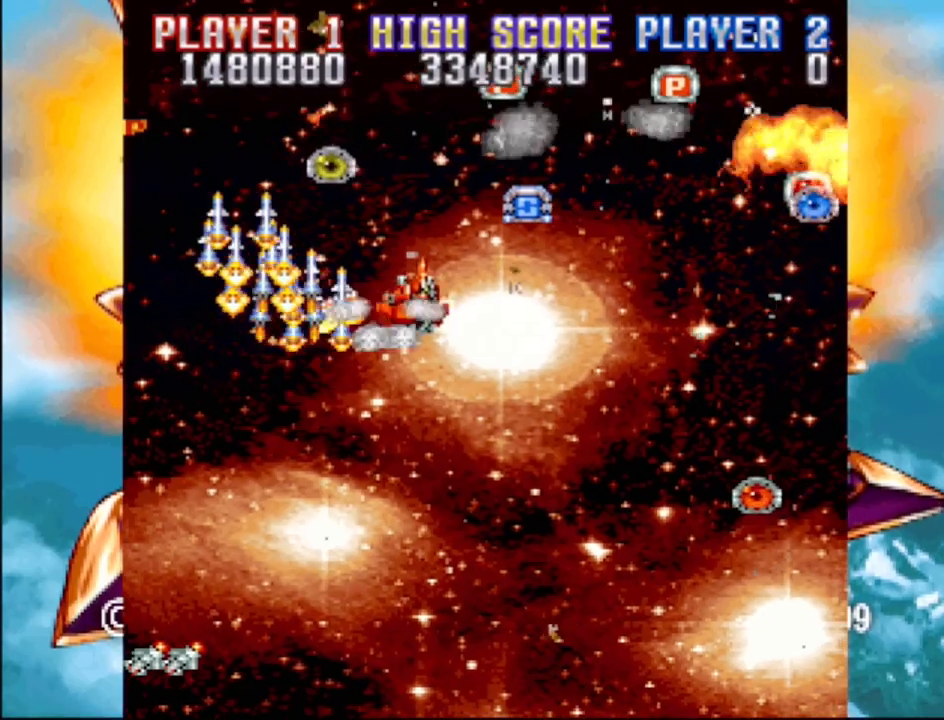
{"buttons": ["CROSS", "DPAD_UP", "DPAD_LEFT"], "events": [[117, "DPAD_UP", "down"], [200, "DPAD_RIGHT", "up"], [300, "DPAD_LEFT", "down"]]}
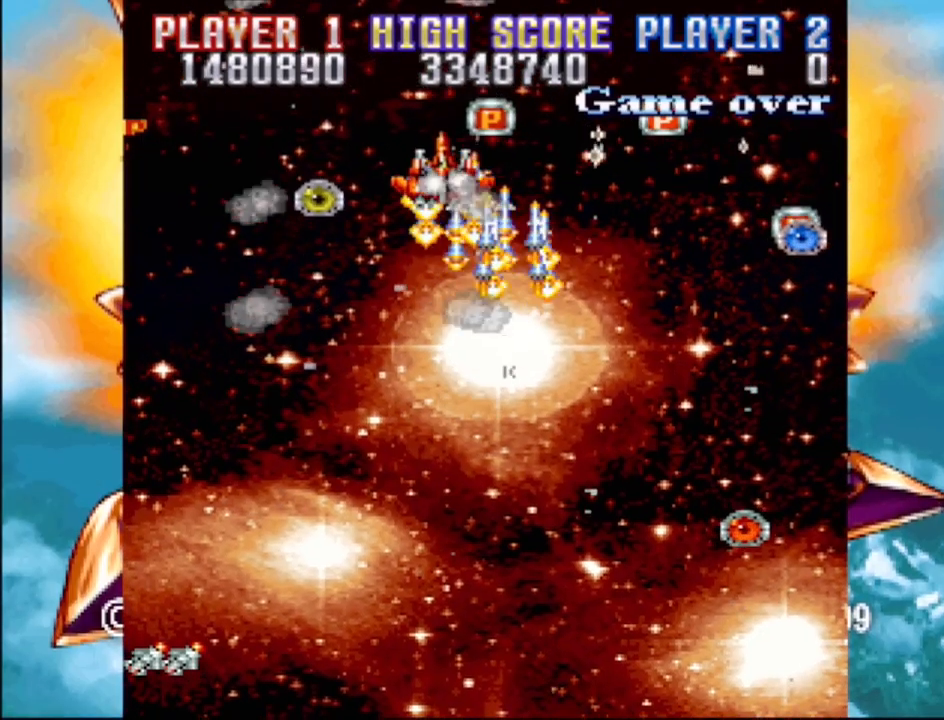
{"buttons": ["CROSS", "DPAD_DOWN", "DPAD_RIGHT"], "events": [[33, "DPAD_LEFT", "up"], [83, "DPAD_RIGHT", "down"], [100, "DPAD_UP", "up"], [133, "DPAD_DOWN", "down"]]}
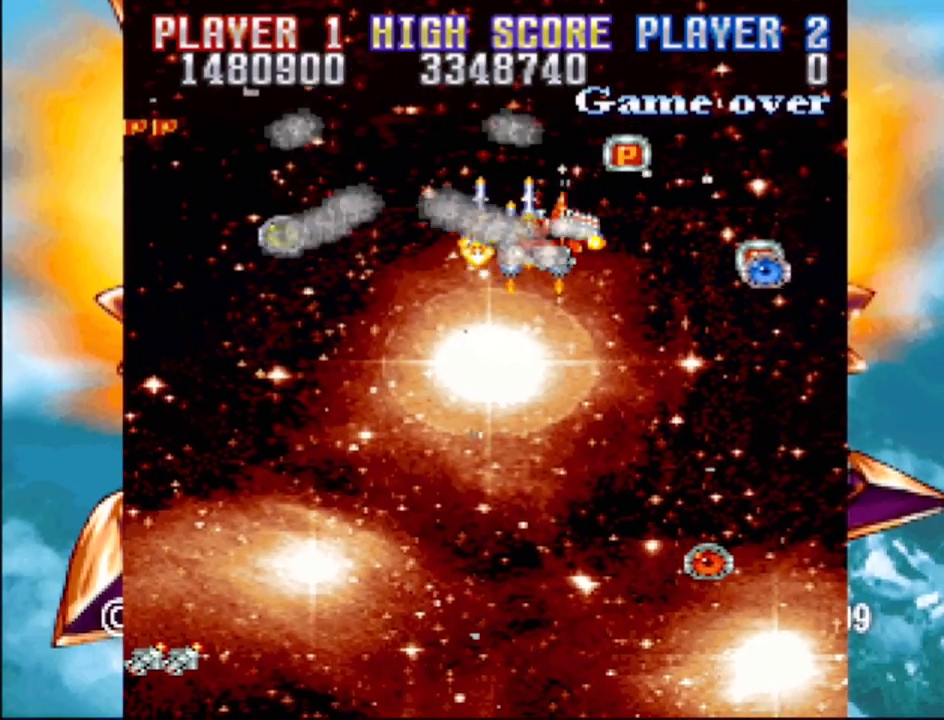
{"buttons": ["CROSS"]}
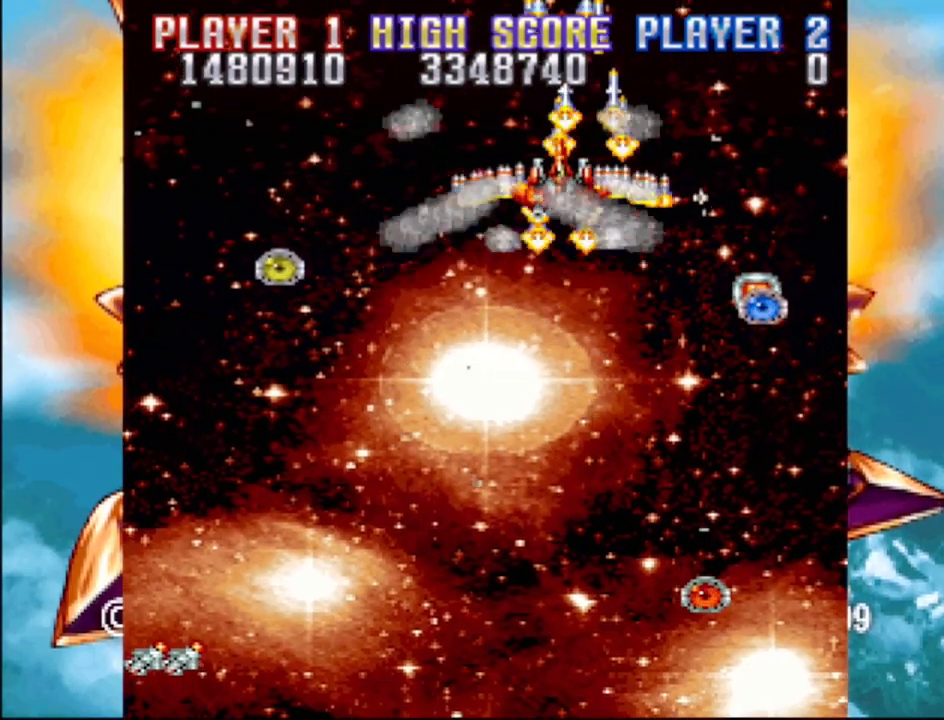
{"buttons": ["CROSS", "DPAD_DOWN"], "events": [[50, "CROSS", "up"], [100, "DPAD_DOWN", "down"], [200, "CROSS", "down"]]}
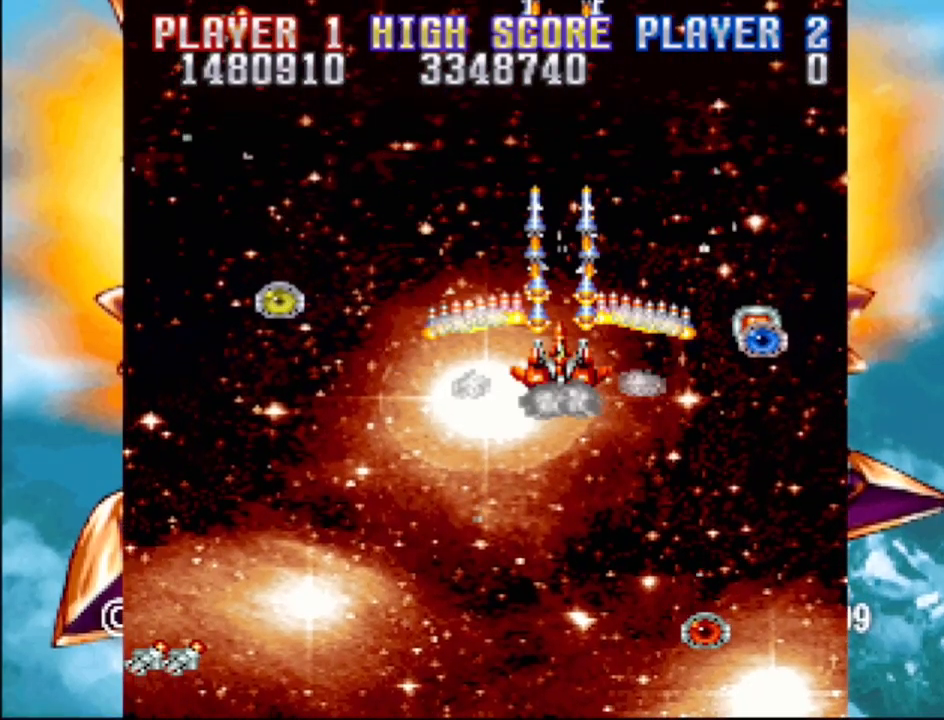
{"buttons": ["CROSS"], "events": [[67, "DPAD_LEFT", "down"], [350, "DPAD_DOWN", "up"], [350, "DPAD_LEFT", "up"]]}
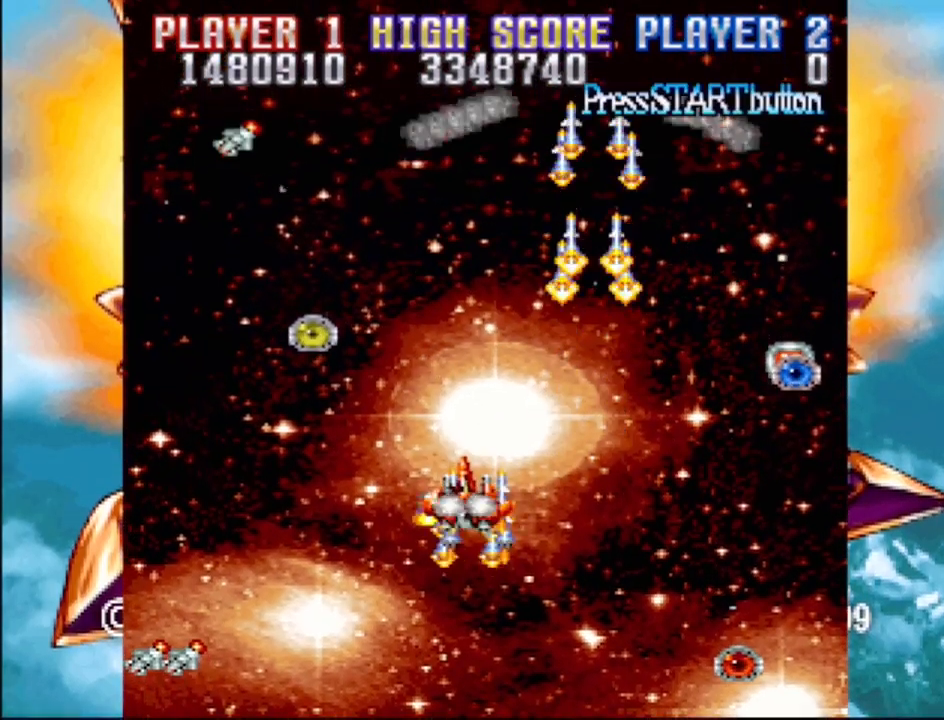
{"buttons": ["CROSS", "DPAD_LEFT"], "events": [[83, "DPAD_DOWN", "down"], [117, "DPAD_LEFT", "down"], [367, "DPAD_DOWN", "up"]]}
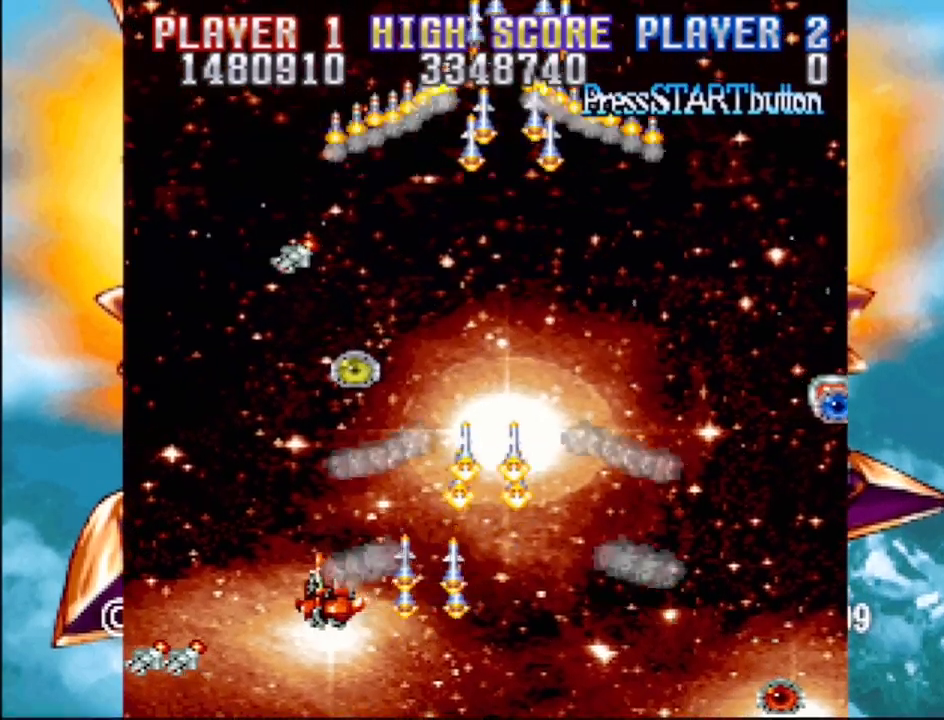
{"buttons": ["CROSS", "DPAD_RIGHT"], "events": [[50, "DPAD_UP", "down"], [150, "DPAD_LEFT", "up"], [183, "DPAD_UP", "up"], [217, "DPAD_RIGHT", "down"], [300, "DPAD_DOWN", "down"], [467, "DPAD_DOWN", "up"]]}
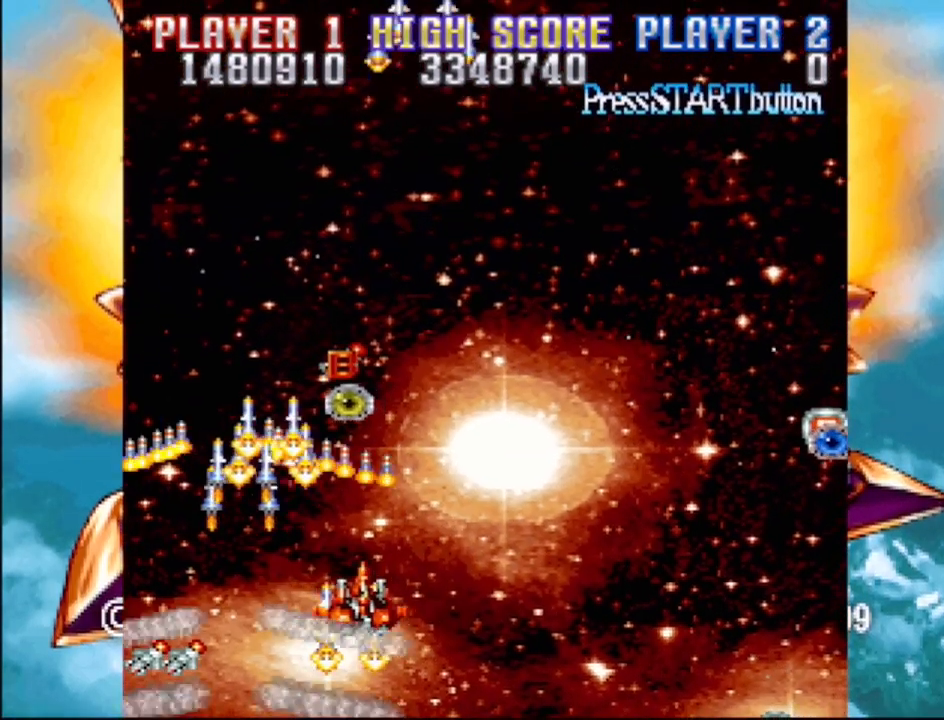
{"buttons": ["CROSS"], "events": [[250, "DPAD_RIGHT", "up"], [350, "DPAD_LEFT", "down"], [500, "DPAD_LEFT", "up"]]}
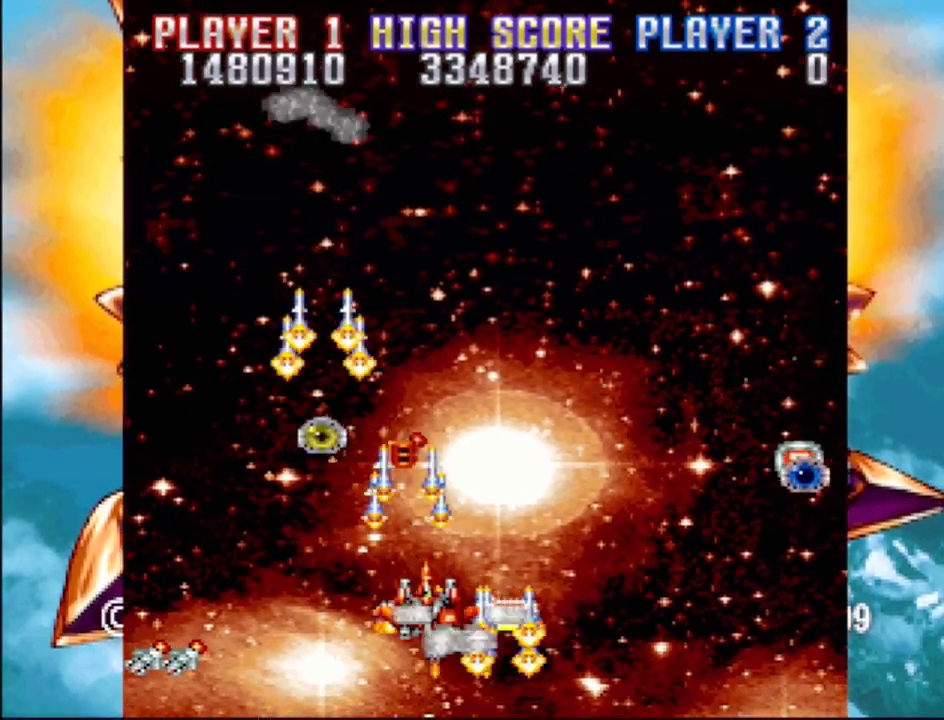
{"buttons": ["CROSS", "DPAD_UP", "DPAD_RIGHT"], "events": [[133, "DPAD_UP", "down"], [283, "DPAD_RIGHT", "down"]]}
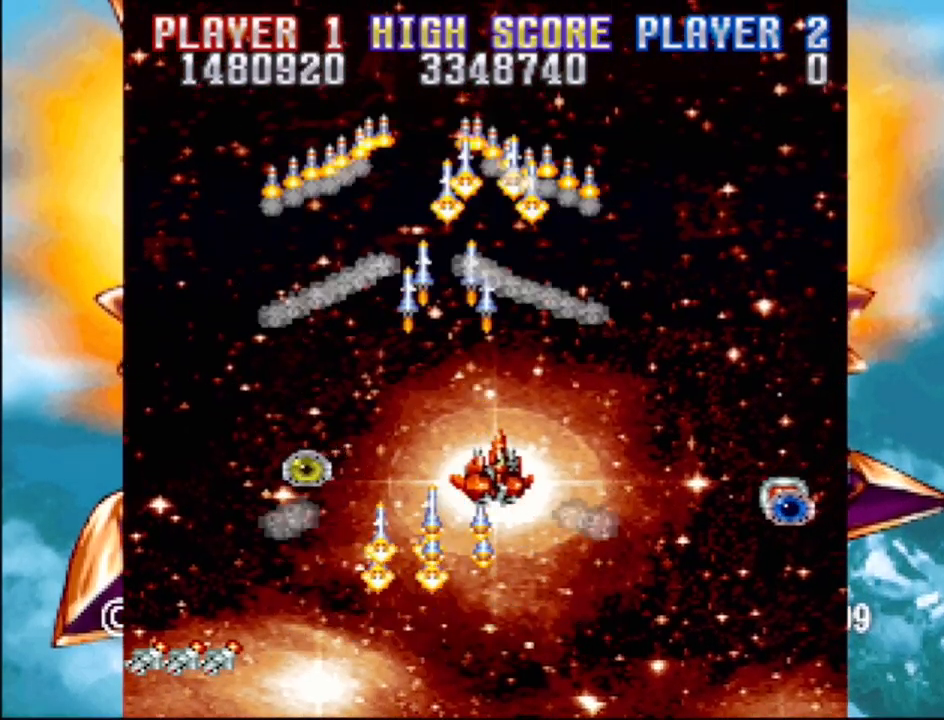
{"buttons": ["CROSS"], "events": [[50, "DPAD_RIGHT", "up"], [50, "DPAD_UP", "up"]]}
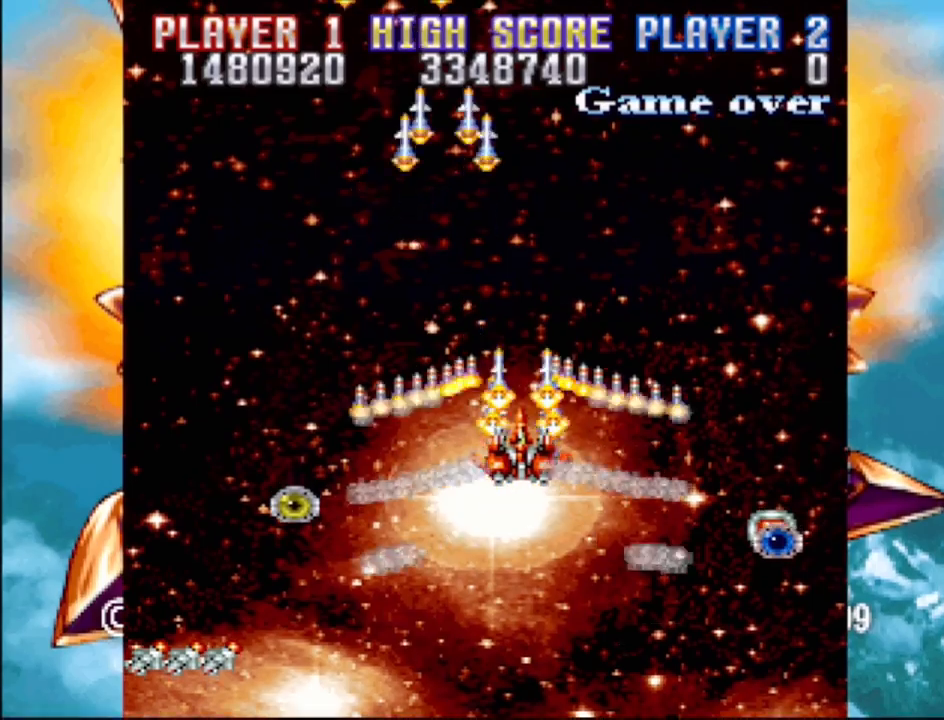
{"buttons": ["CROSS"], "events": []}
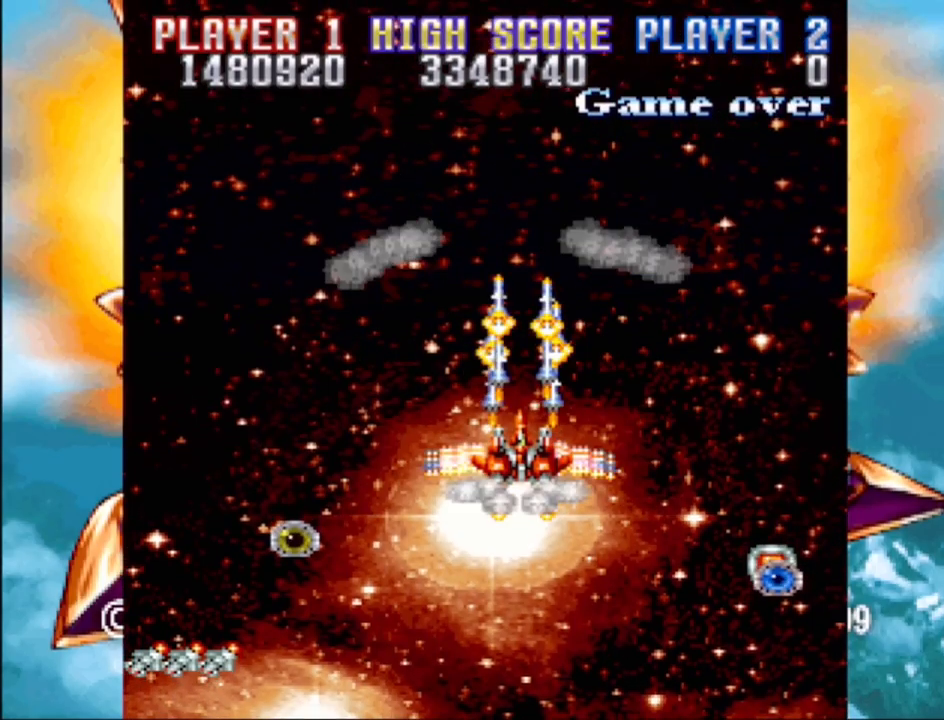
{"buttons": ["CROSS"], "events": []}
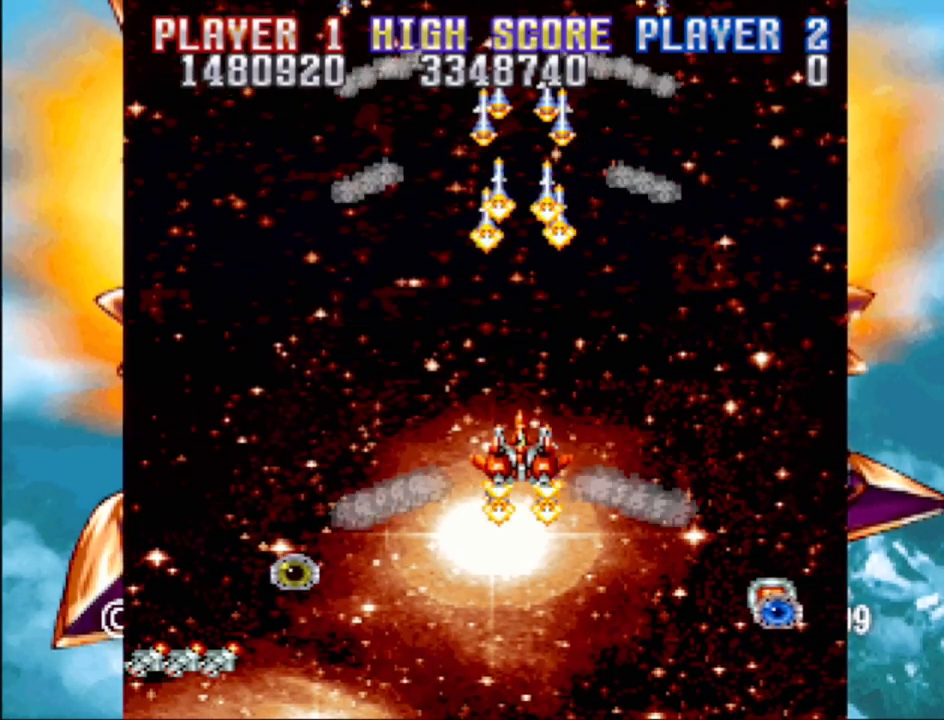
{"buttons": ["CROSS"], "events": [[250, "DPAD_DOWN", "down"], [333, "DPAD_DOWN", "up"]]}
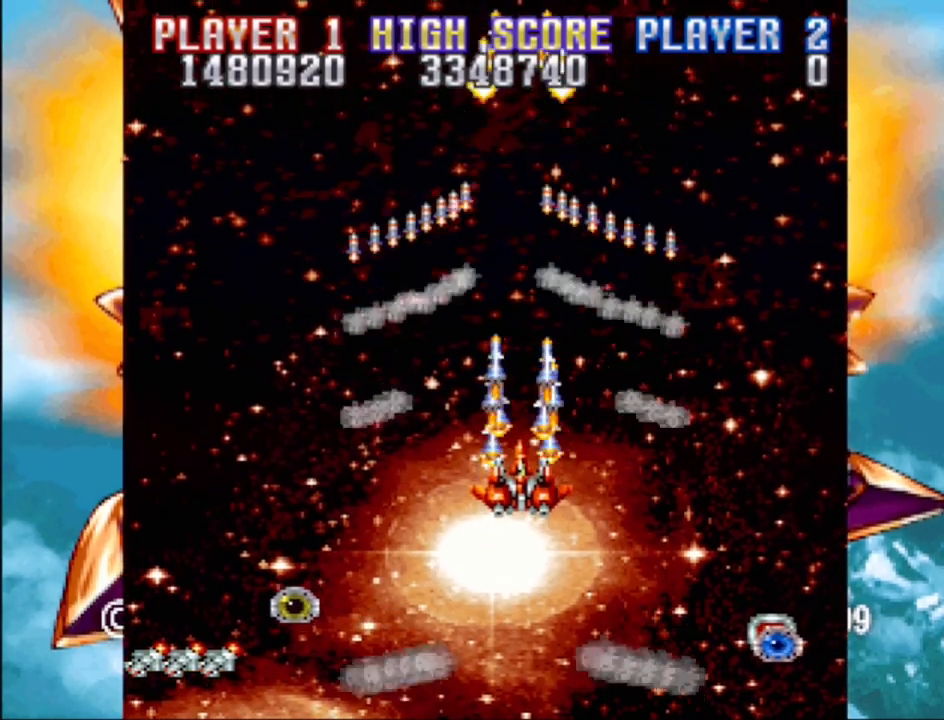
{"buttons": ["CROSS"], "events": [[300, "DPAD_LEFT", "down"], [350, "DPAD_LEFT", "up"]]}
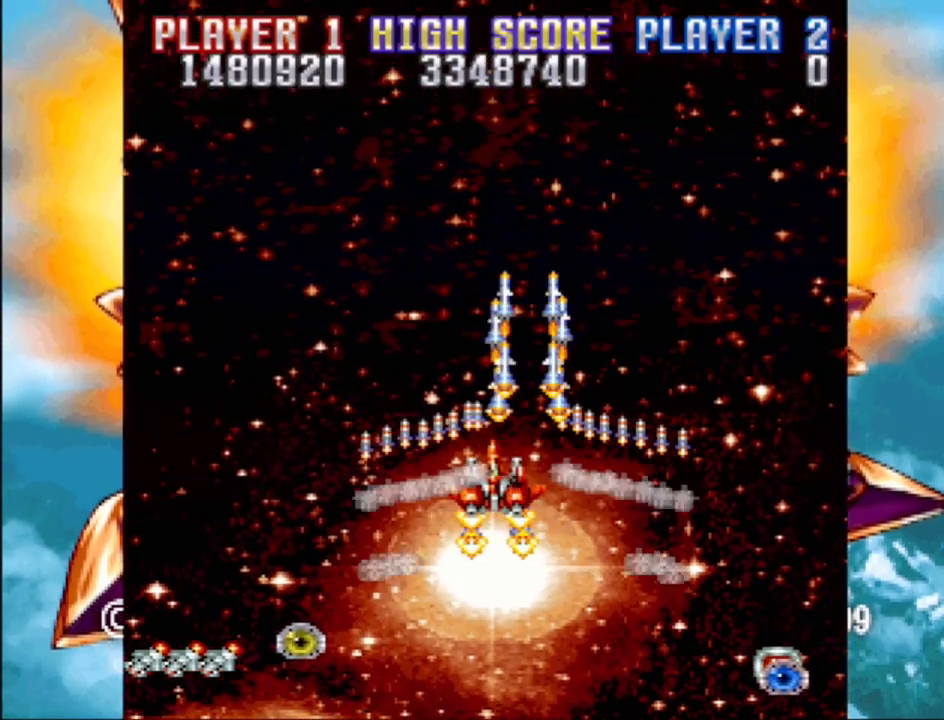
{"buttons": ["CROSS"], "events": [[217, "DPAD_DOWN", "down"], [333, "DPAD_DOWN", "up"]]}